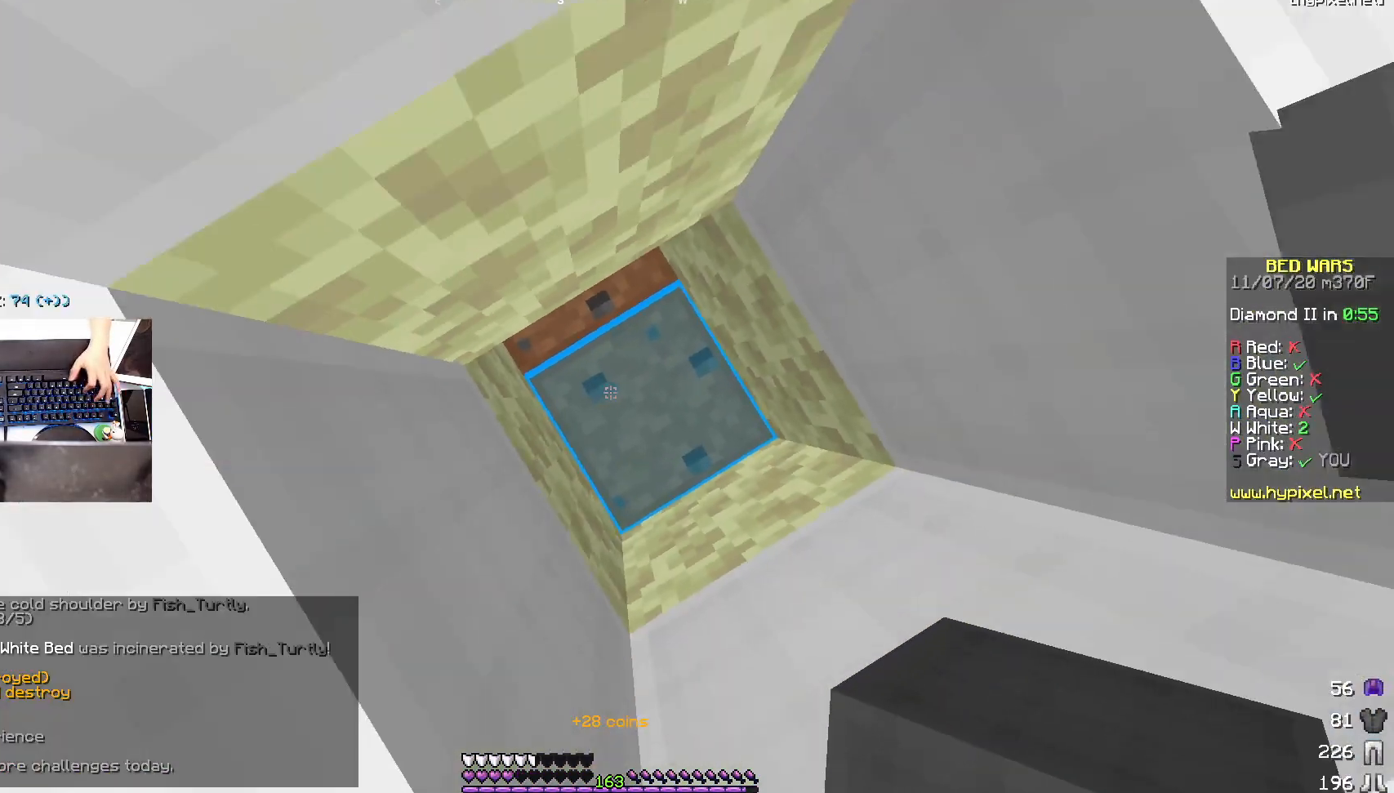
Gameplay with keyboard and mouse; each line is a JSON object with the keys and mouse buttons held at the frame after it. "events" lists presses ("down") and releases ("up") of "a", "d", "s", "space", "w", "mouse_left" and "mouse_right" between this image and that frame as [ms after this image, input, new state], when the widget could be followed in between. "mouse_left", "mouse_right" = the "left", "right" buttons of the "mouse" list. No other keys are recorded. Fast repeated clicks can show as one long hold. Mouse movement is not recorded.
{"keys": ["a"], "mouse": ["left"], "events": [[33, "d", "up"], [83, "space", "up"], [333, "space", "down"], [383, "a", "down"], [433, "mouse_left", "down"], [500, "space", "up"]]}
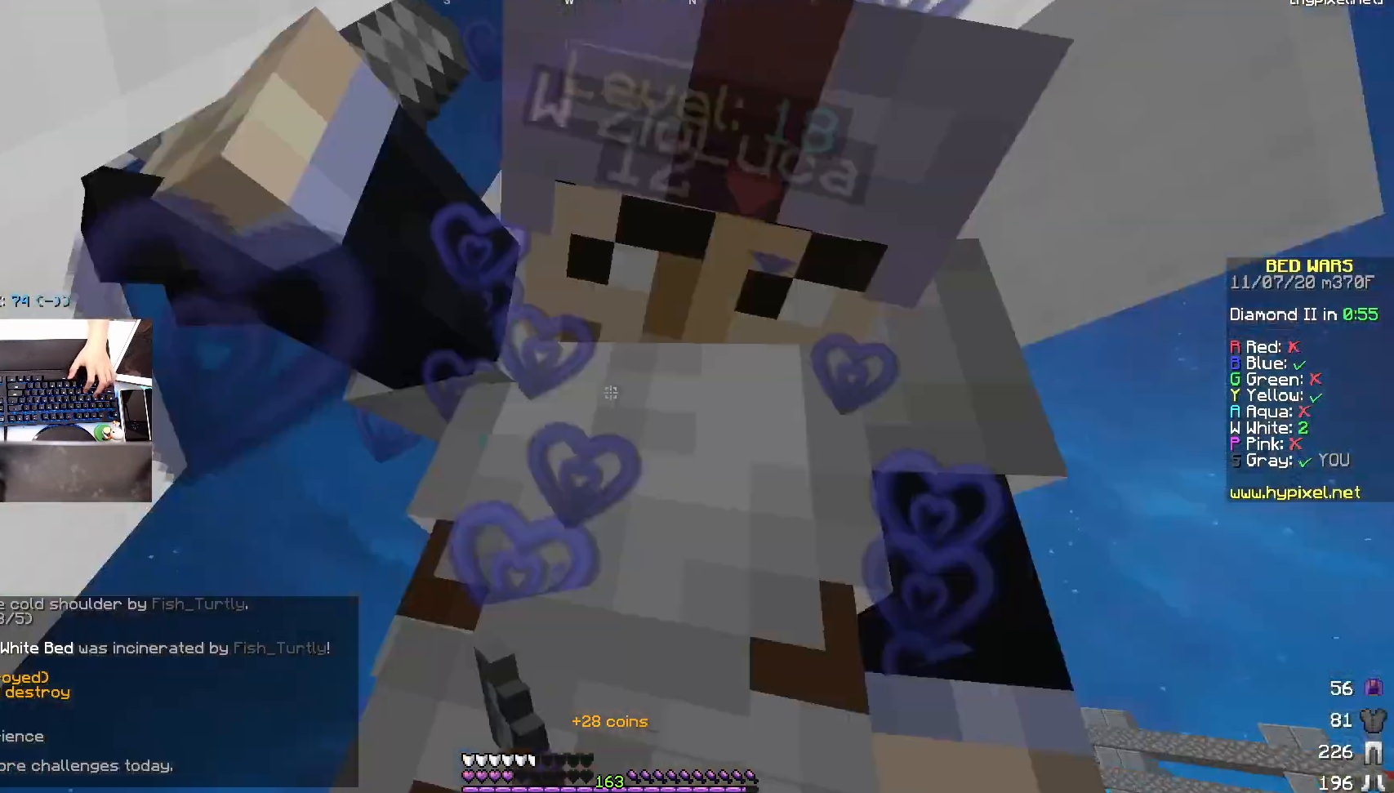
{"keys": ["space"], "mouse": [], "events": [[83, "a", "up"], [133, "space", "down"], [183, "mouse_left", "up"], [183, "w", "down"], [267, "space", "up"], [317, "space", "down"], [417, "w", "up"]]}
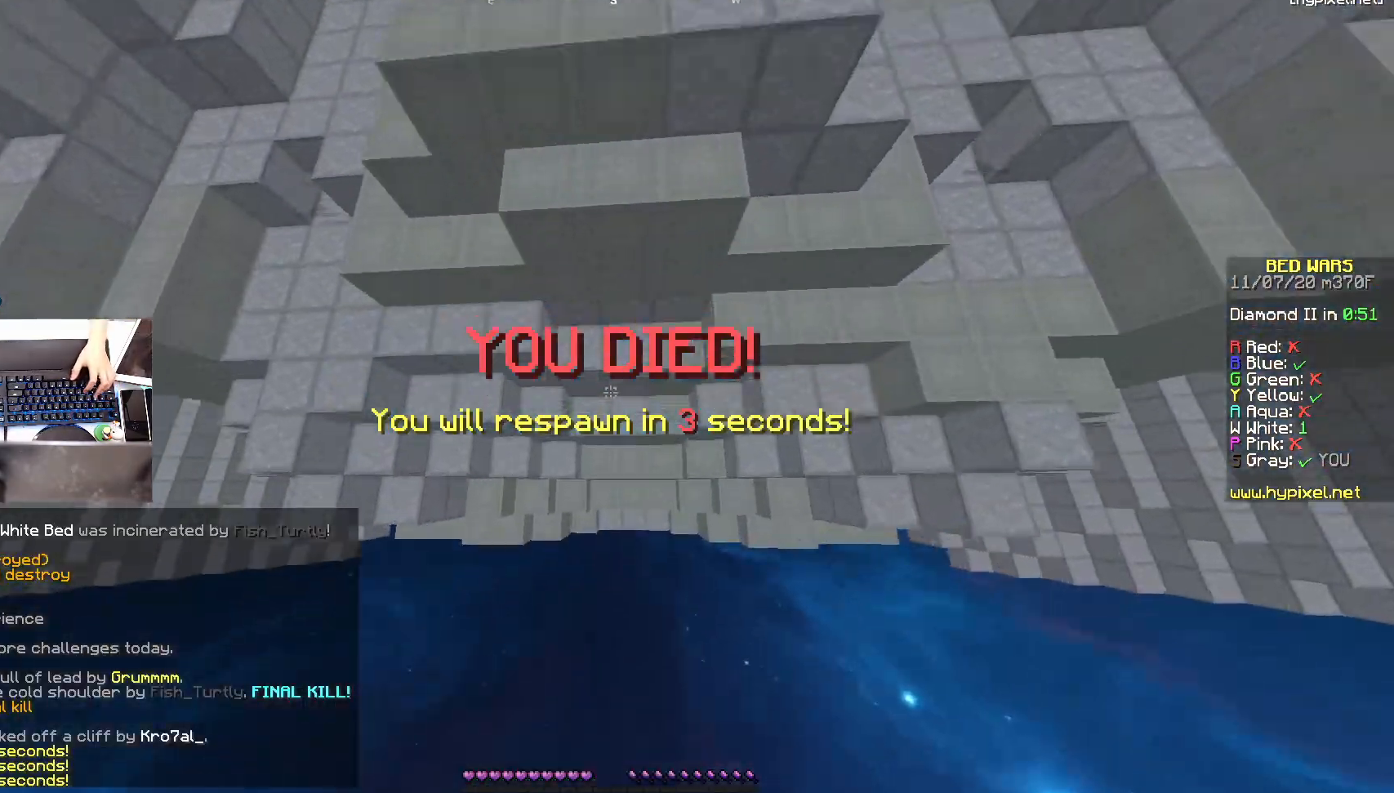
{"keys": ["s", "space"], "mouse": [], "events": [[117, "s", "down"]]}
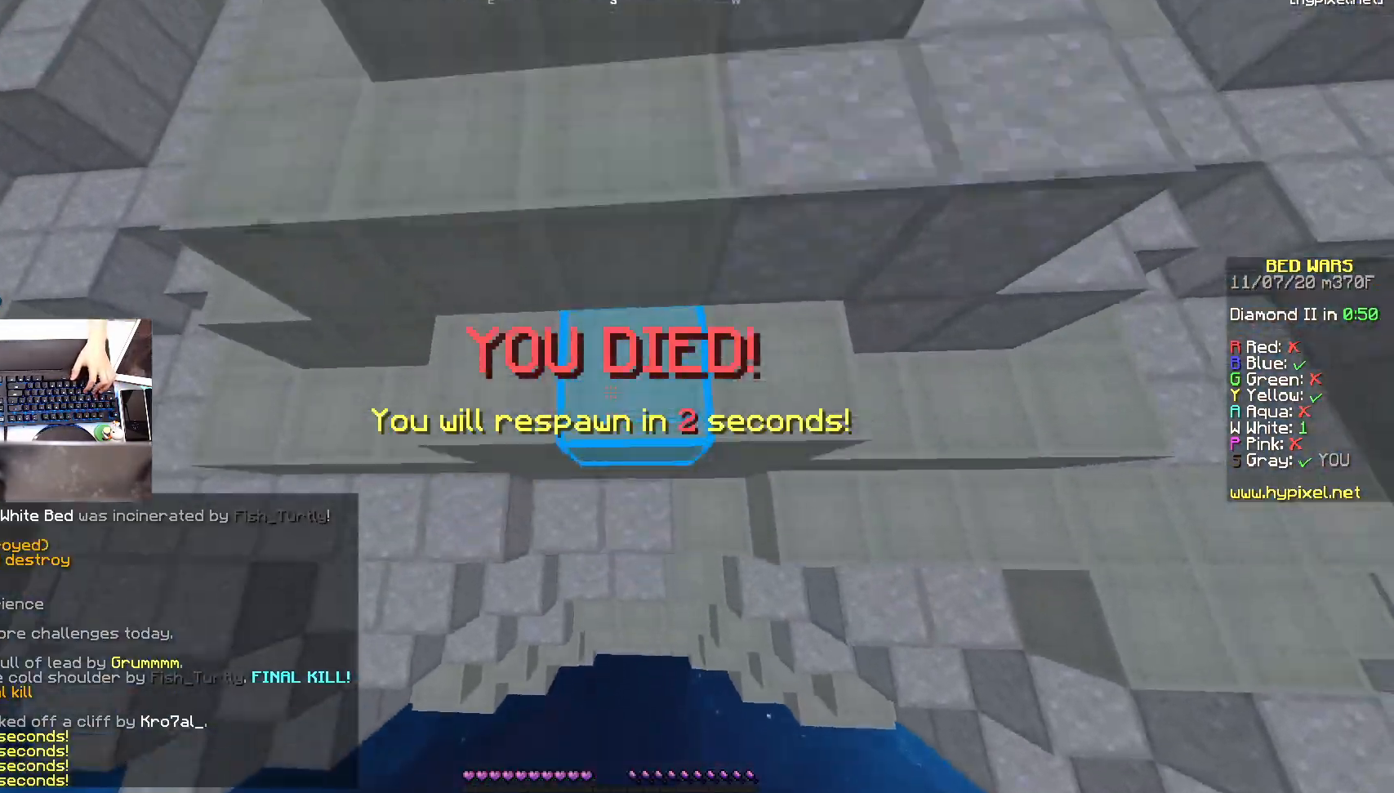
{"keys": ["s", "space"], "mouse": [], "events": []}
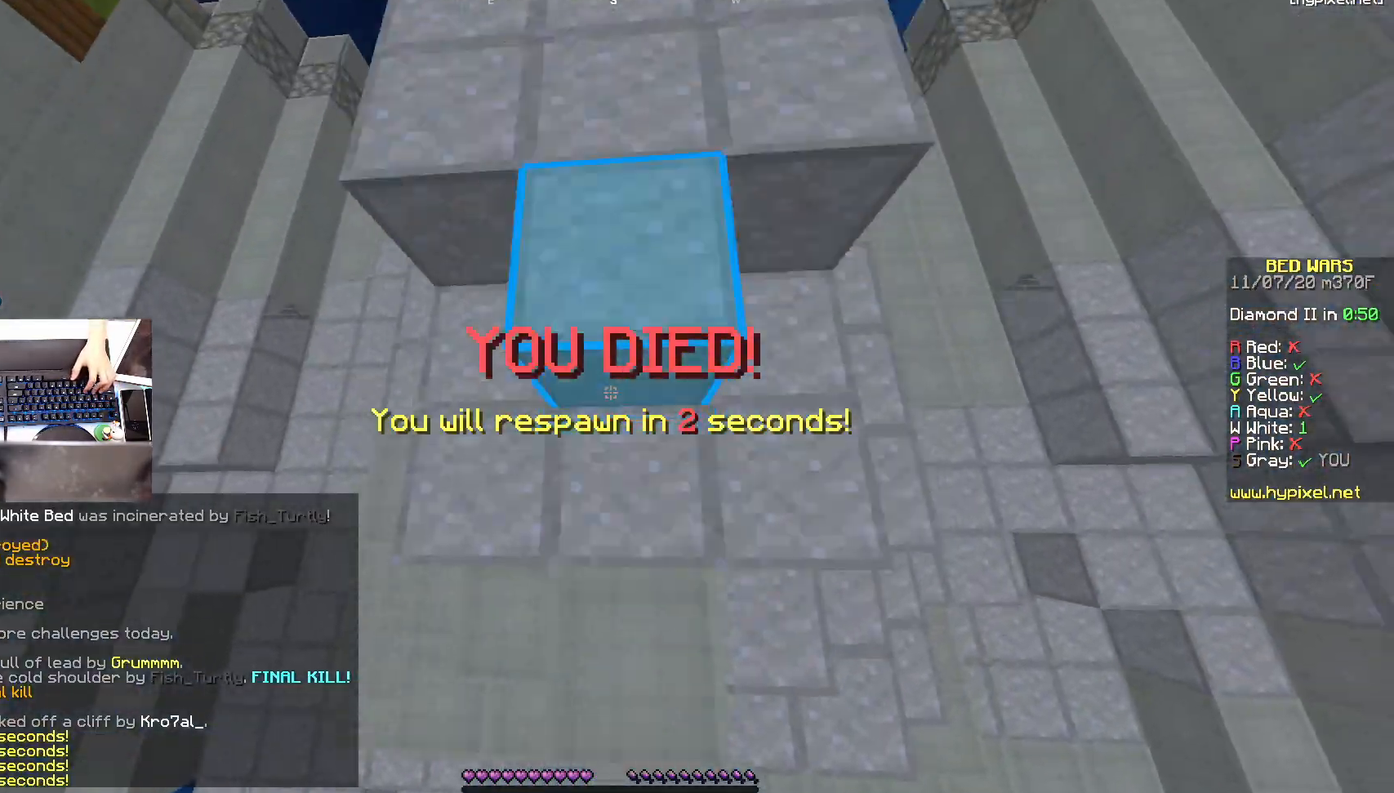
{"keys": ["space", "w"], "mouse": [], "events": [[17, "s", "up"], [183, "w", "down"]]}
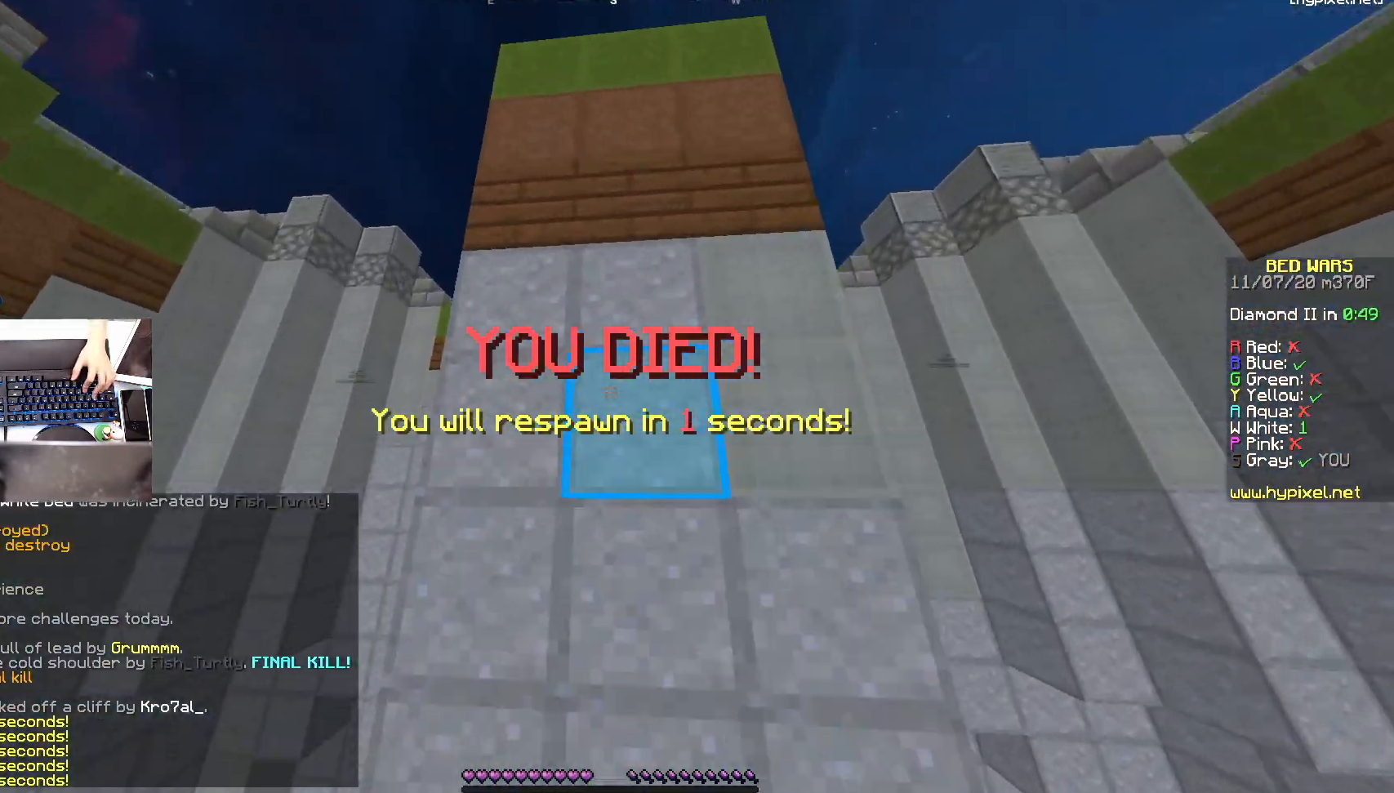
{"keys": ["s", "space"], "mouse": [], "events": [[267, "w", "up"], [417, "s", "down"]]}
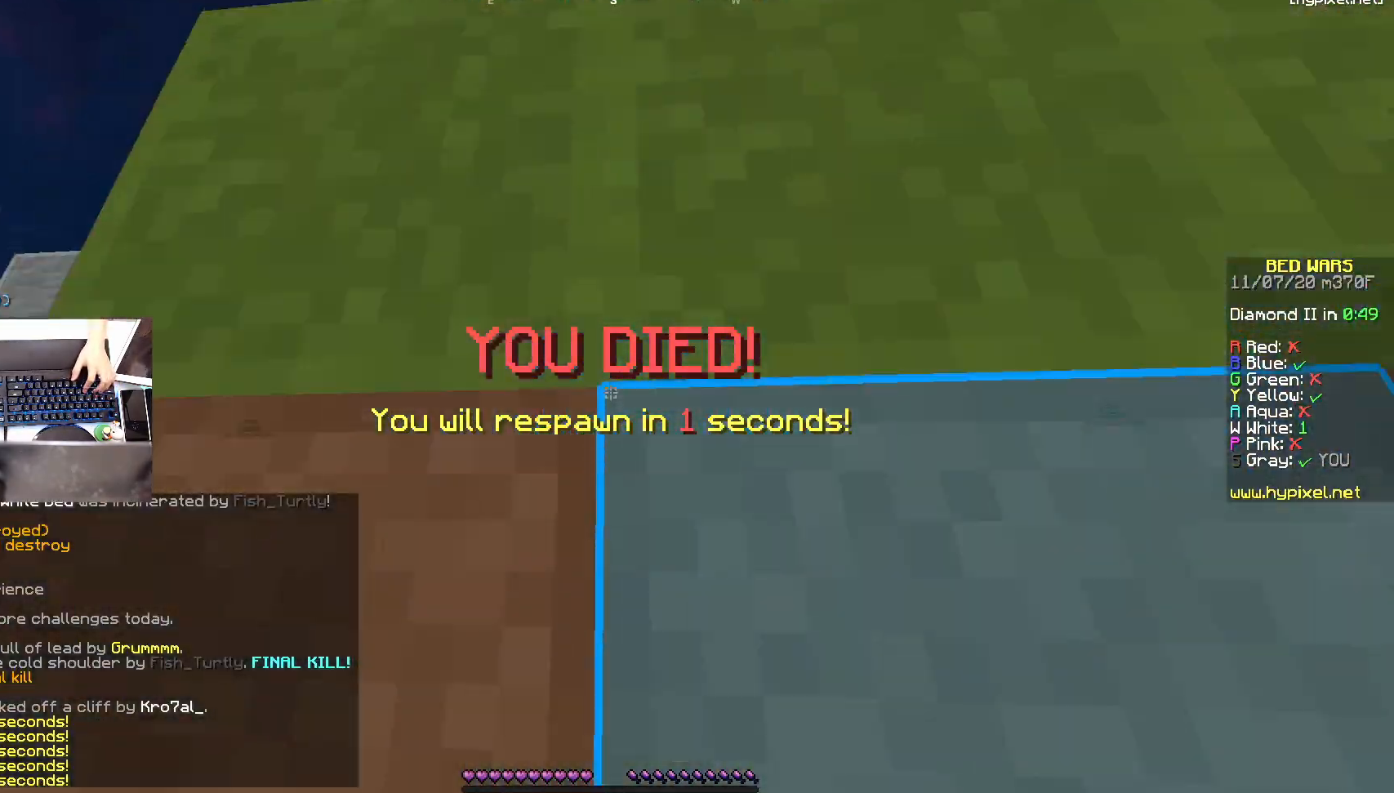
{"keys": ["s"], "mouse": [], "events": [[167, "space", "up"]]}
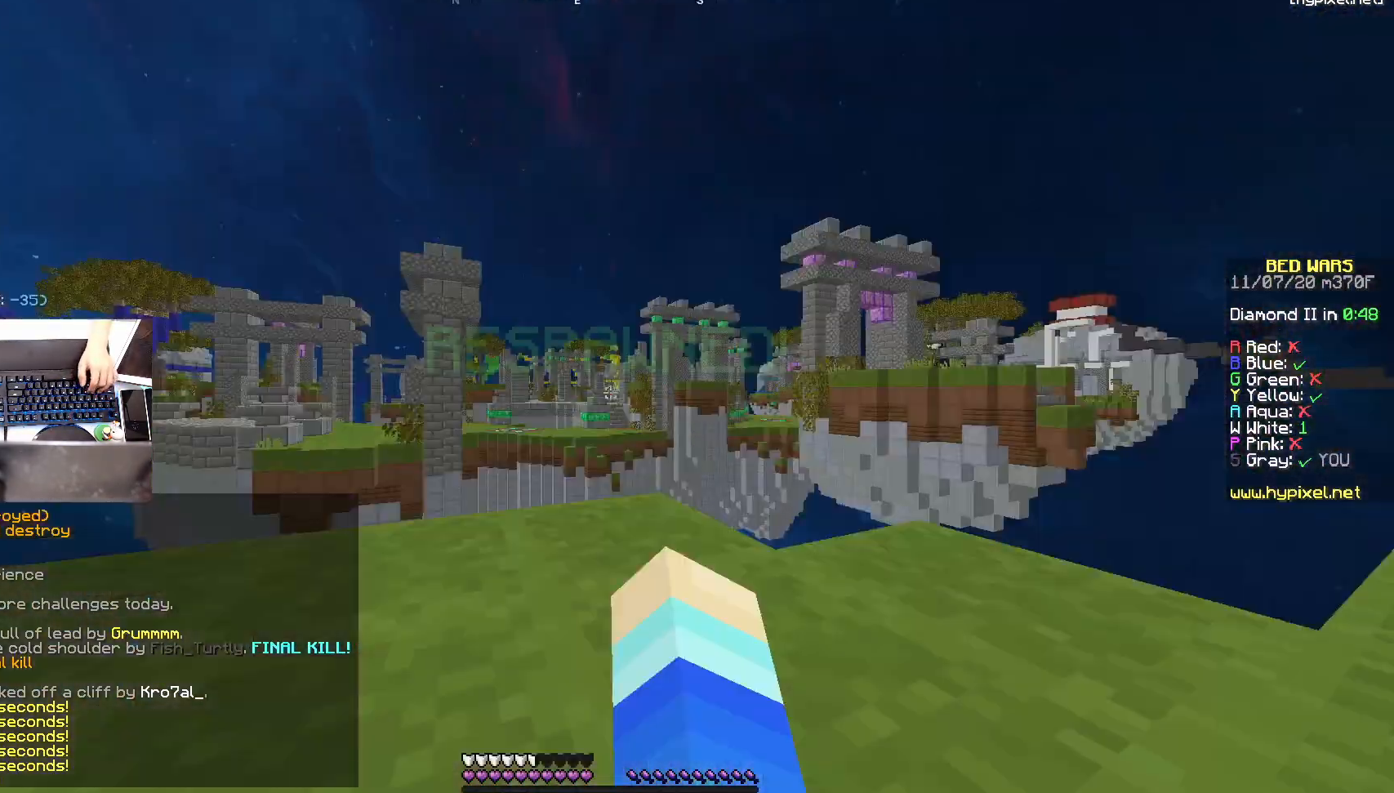
{"keys": ["d", "w"], "mouse": [], "events": [[67, "d", "down"], [117, "s", "up"], [167, "w", "down"]]}
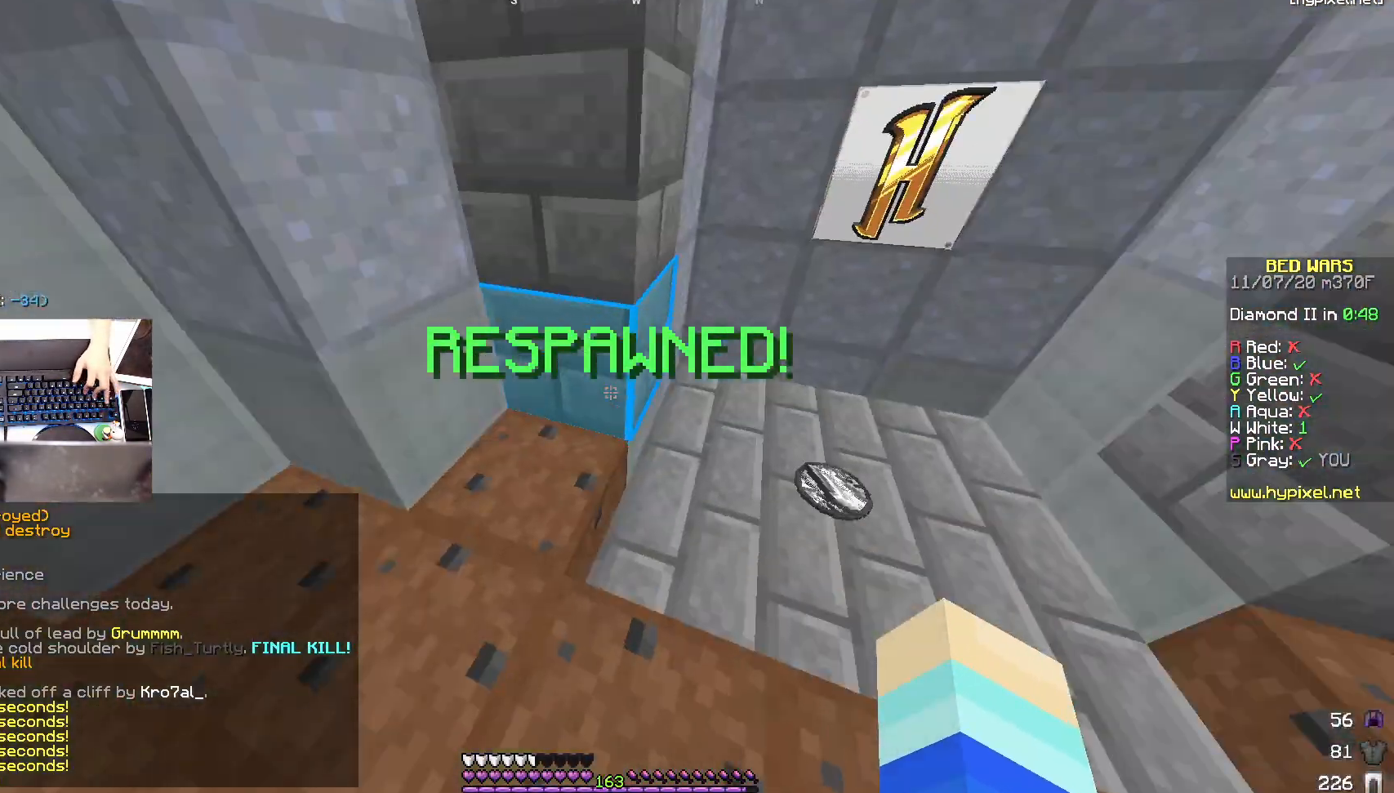
{"keys": ["d", "w"], "mouse": [], "events": [[117, "d", "up"], [217, "d", "down"]]}
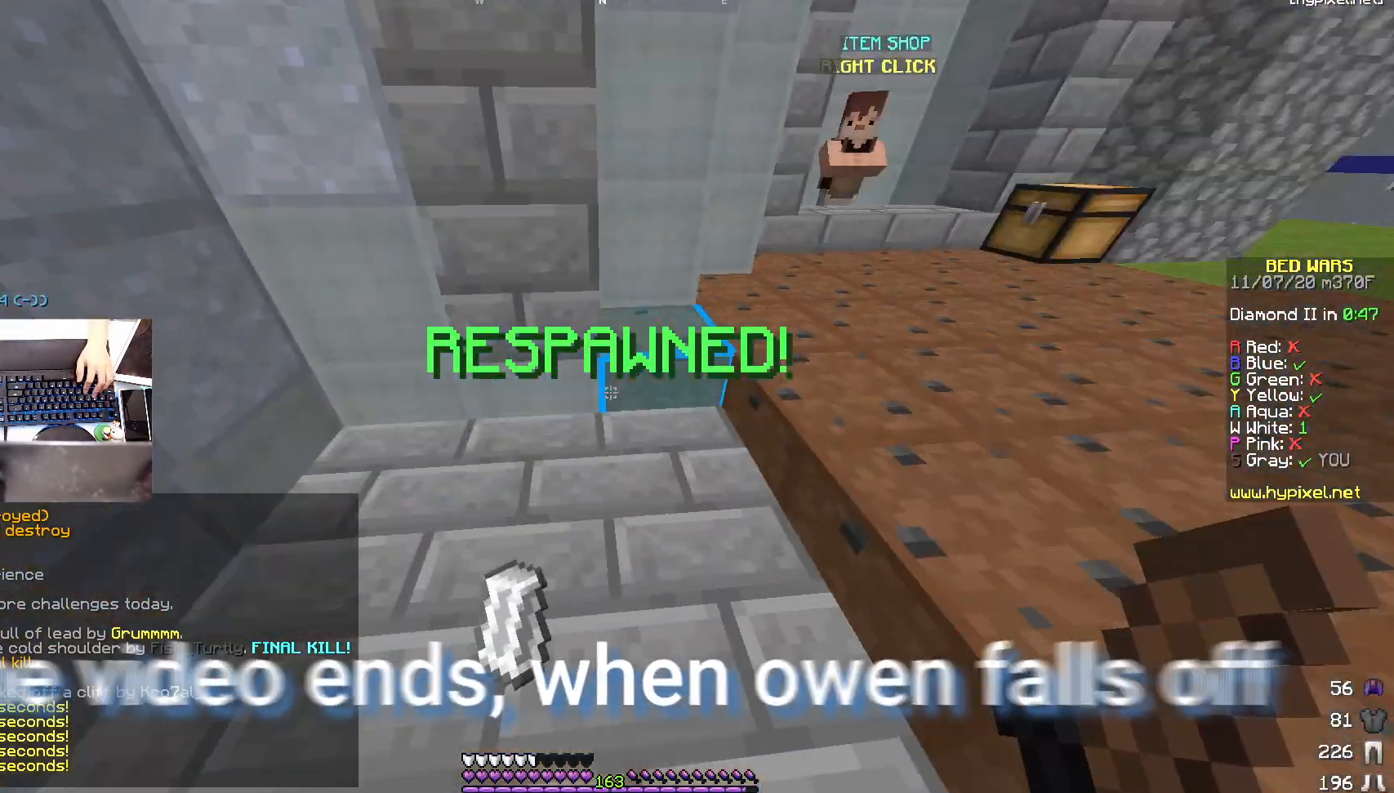
{"keys": ["d", "w"], "mouse": [], "events": [[17, "d", "up"], [267, "d", "down"]]}
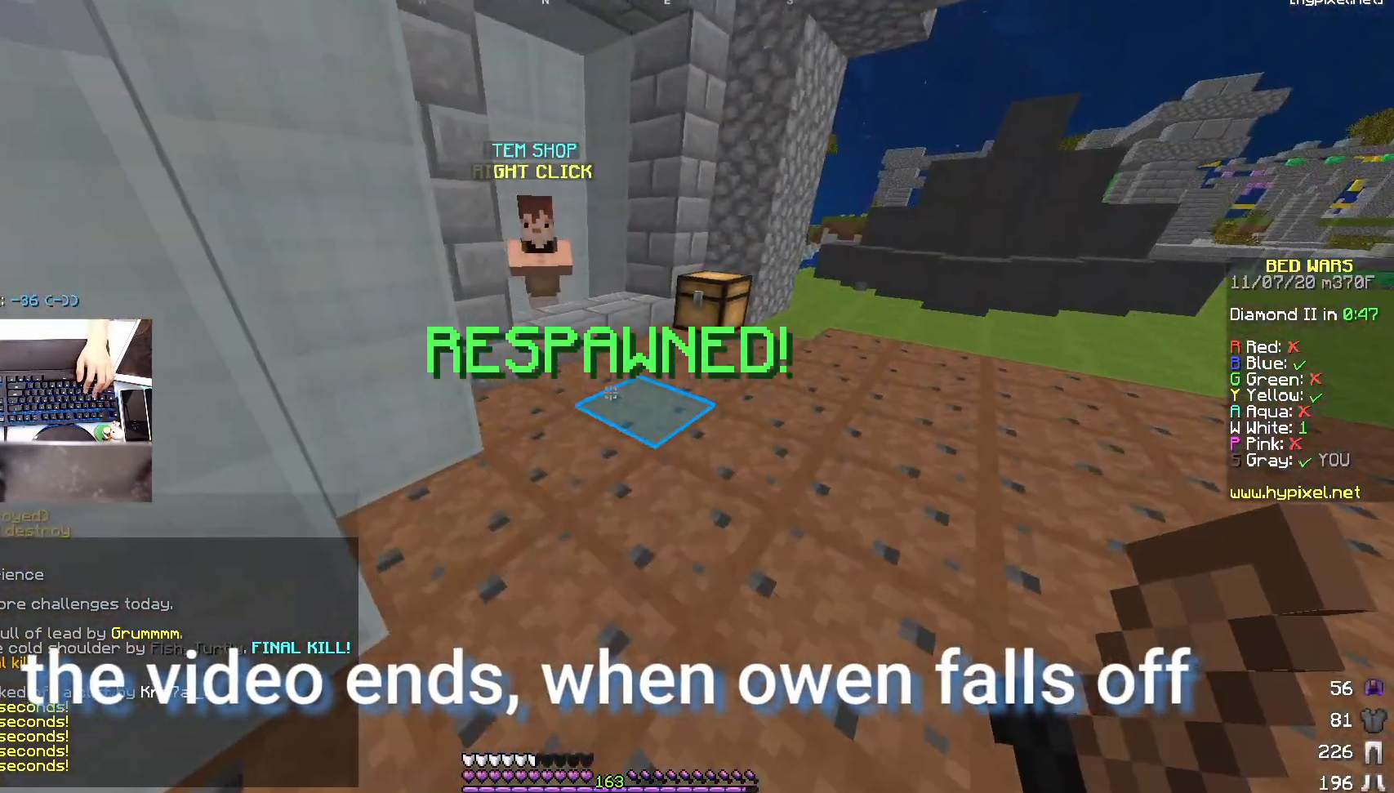
{"keys": ["a", "w"], "mouse": [], "events": [[17, "d", "up"], [217, "w", "up"], [233, "a", "down"], [417, "w", "down"]]}
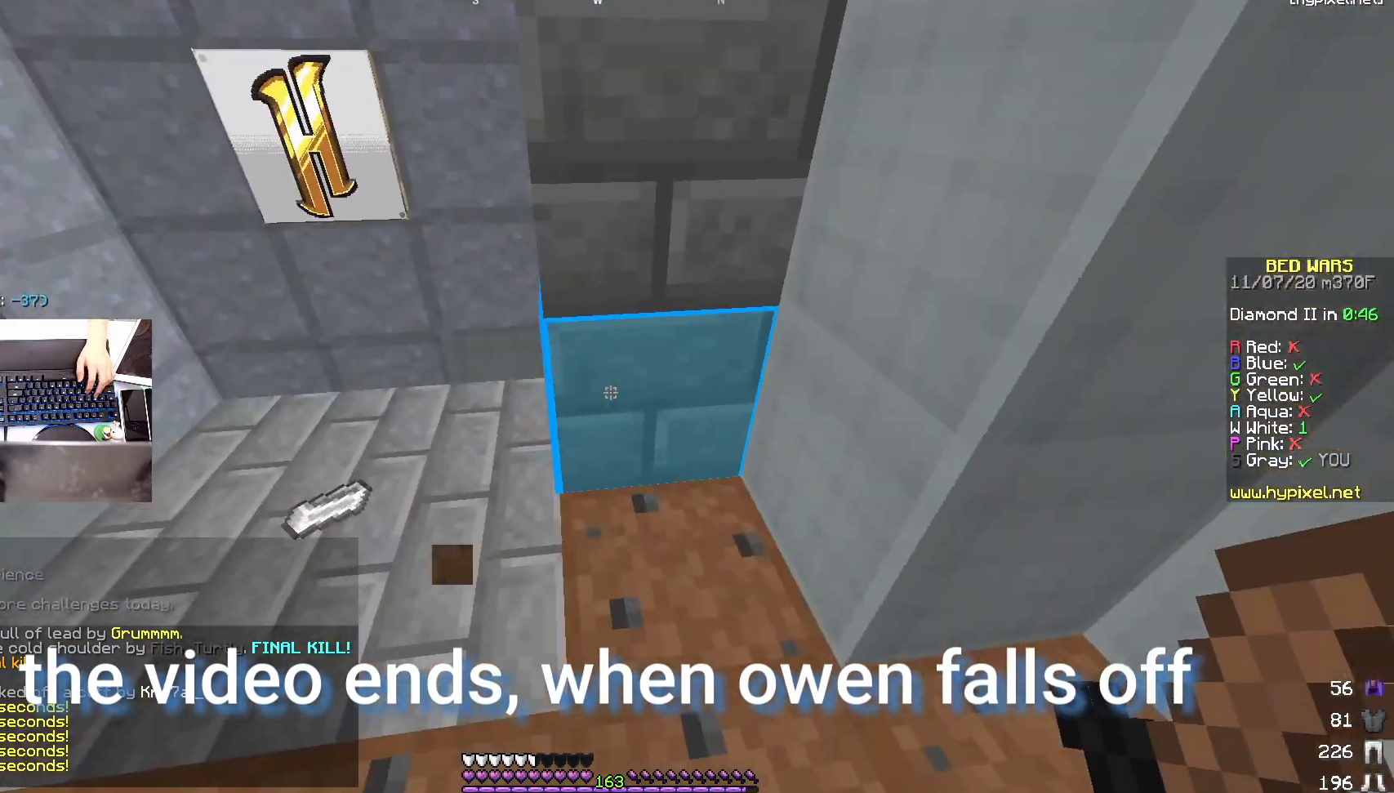
{"keys": ["d", "w"], "mouse": [], "events": [[67, "a", "up"], [167, "a", "down"], [317, "d", "down"], [367, "a", "up"]]}
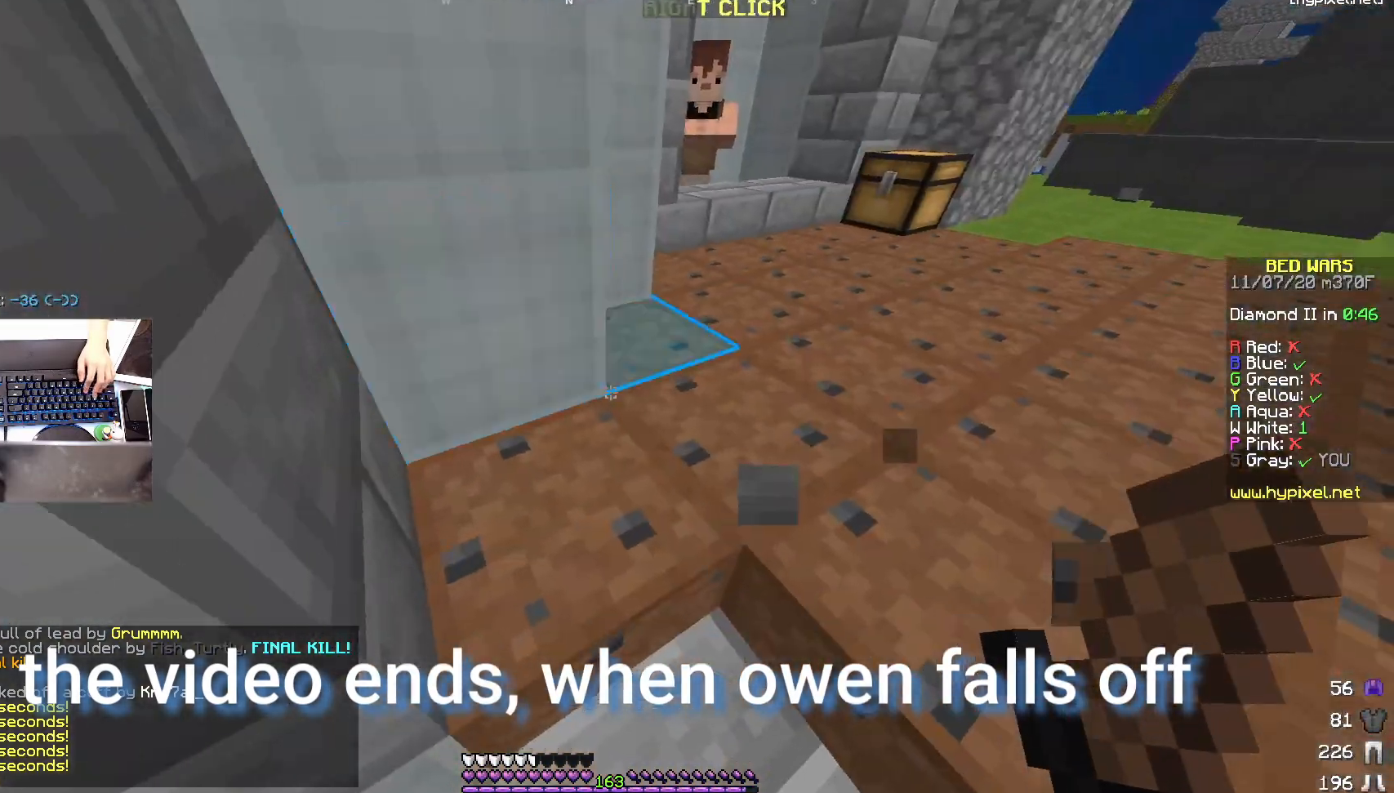
{"keys": ["w"], "mouse": ["left"], "events": [[233, "d", "up"], [283, "mouse_left", "down"], [433, "mouse_left", "up"], [483, "mouse_left", "down"]]}
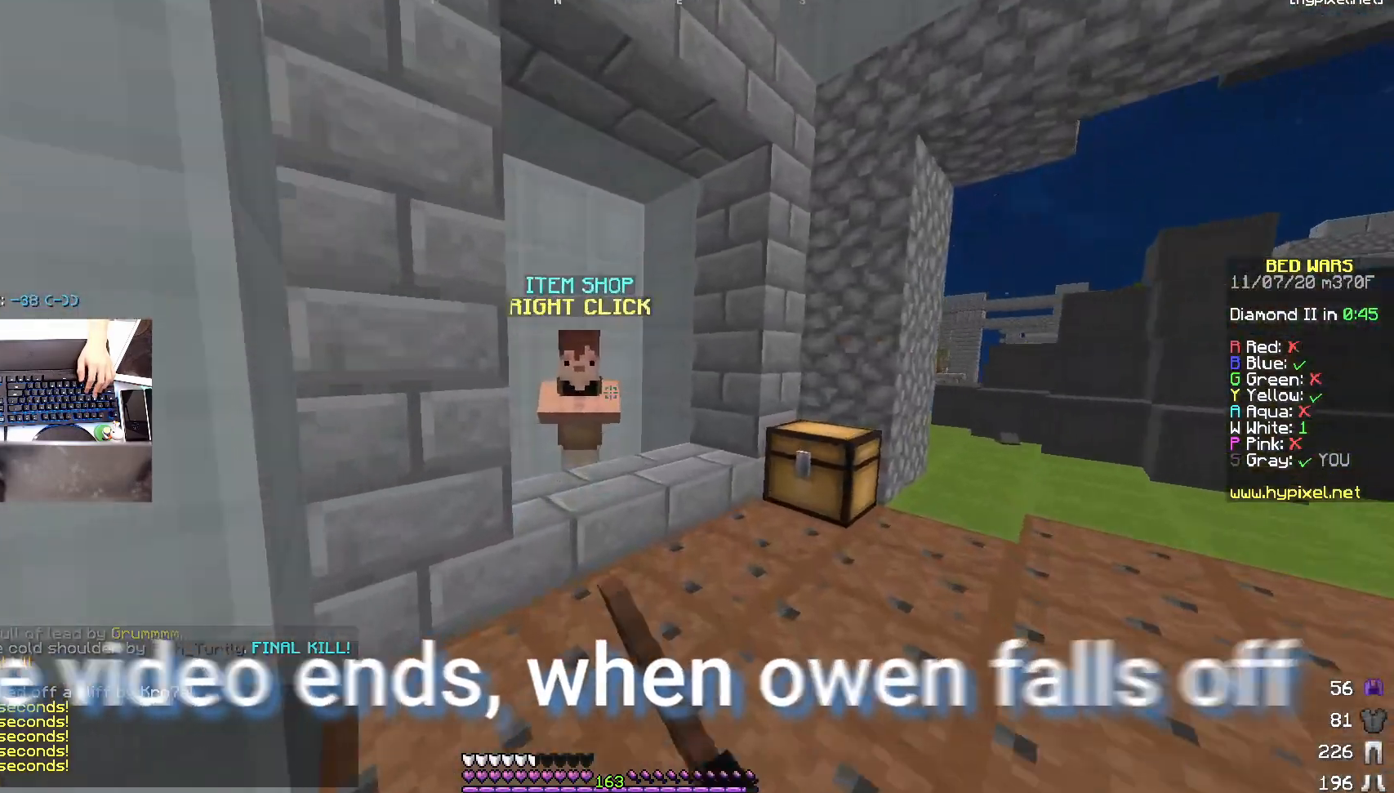
{"keys": [], "mouse": [], "events": [[283, "mouse_left", "up"], [283, "mouse_right", "down"], [283, "w", "up"], [417, "mouse_right", "up"]]}
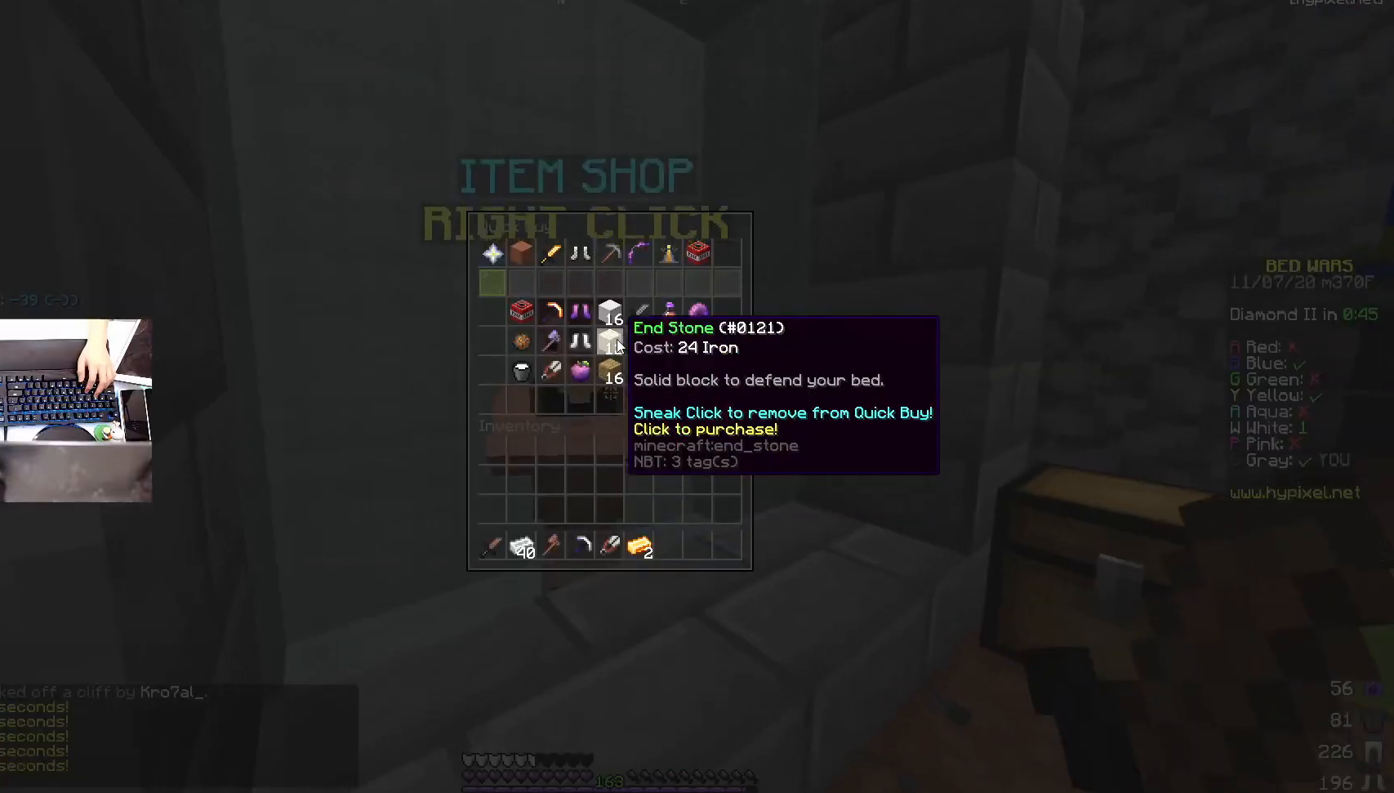
{"keys": [], "mouse": [], "events": []}
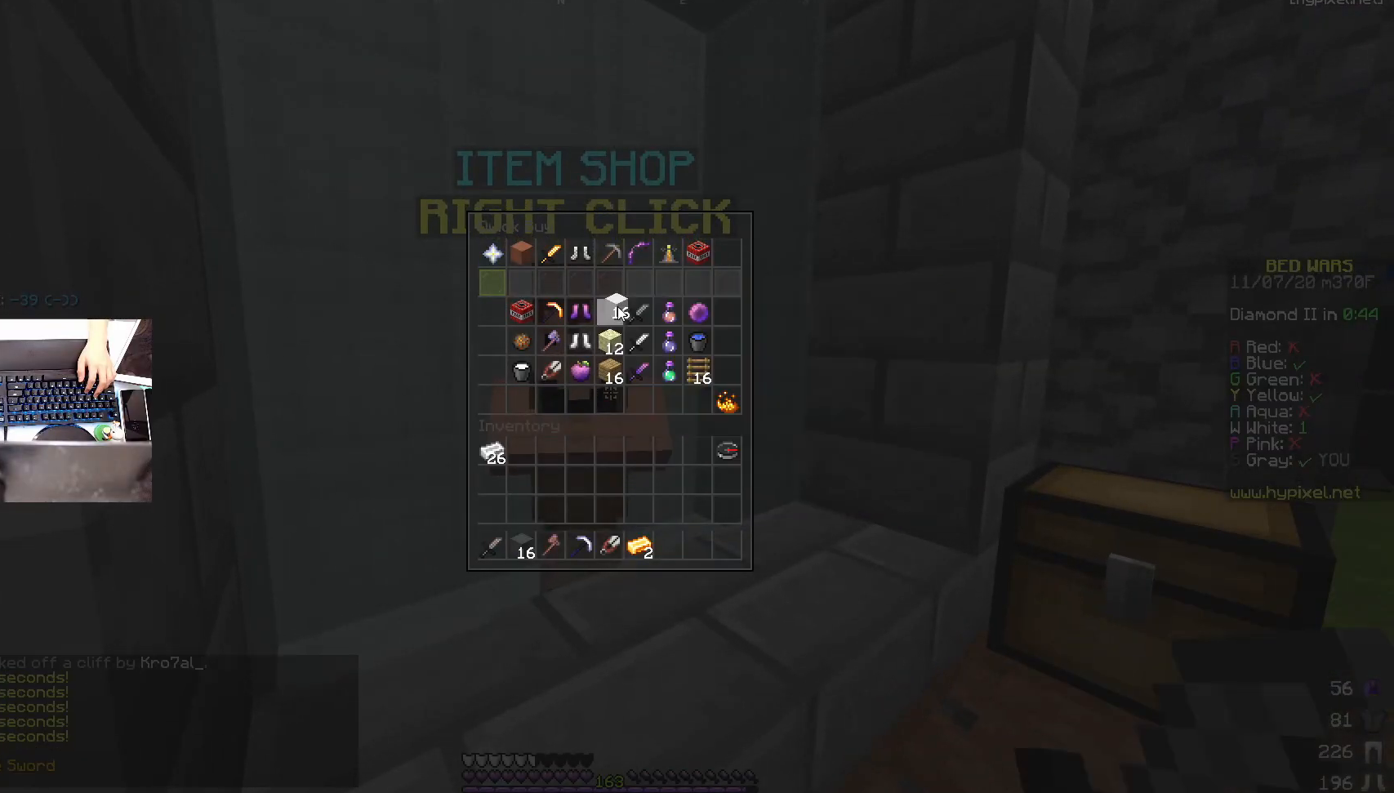
{"keys": [], "mouse": [], "events": []}
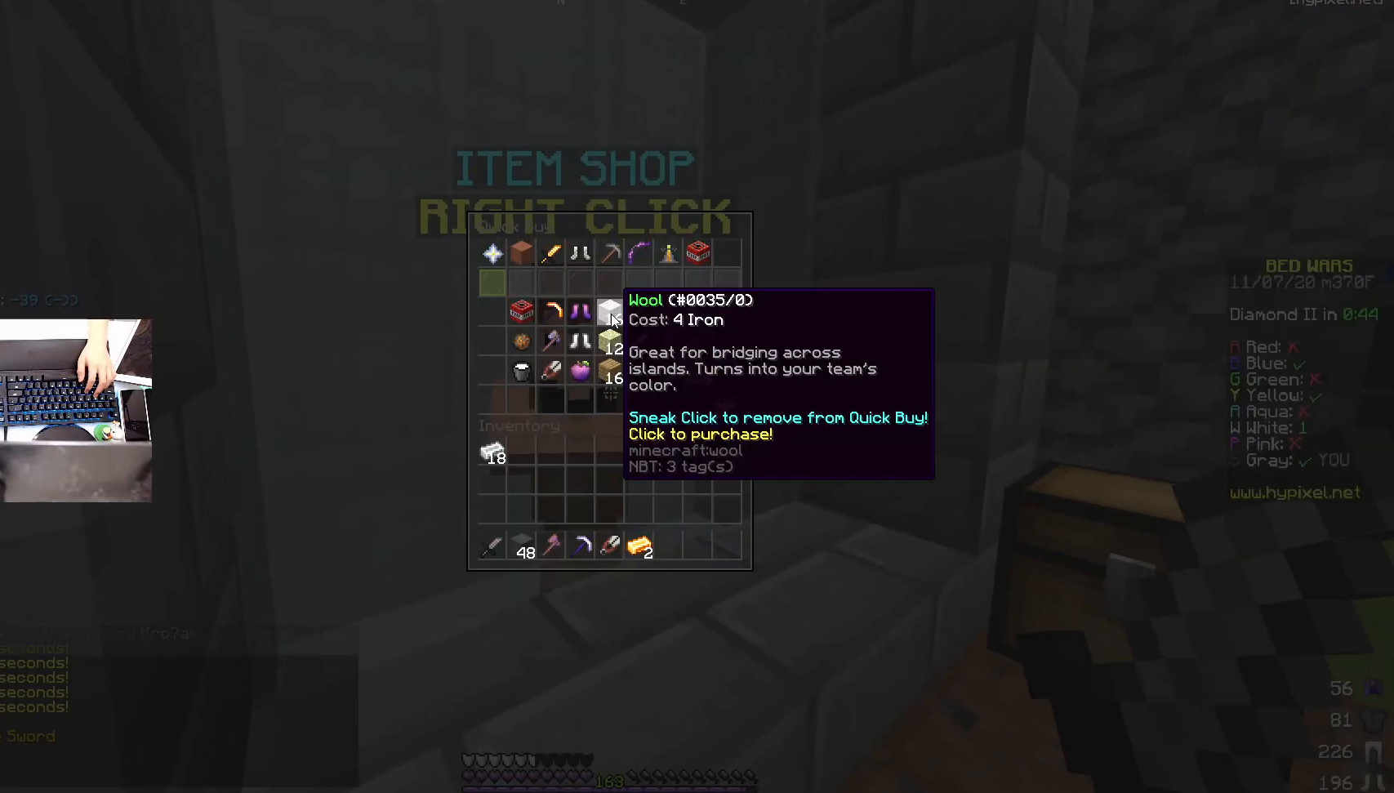
{"keys": [], "mouse": [], "events": []}
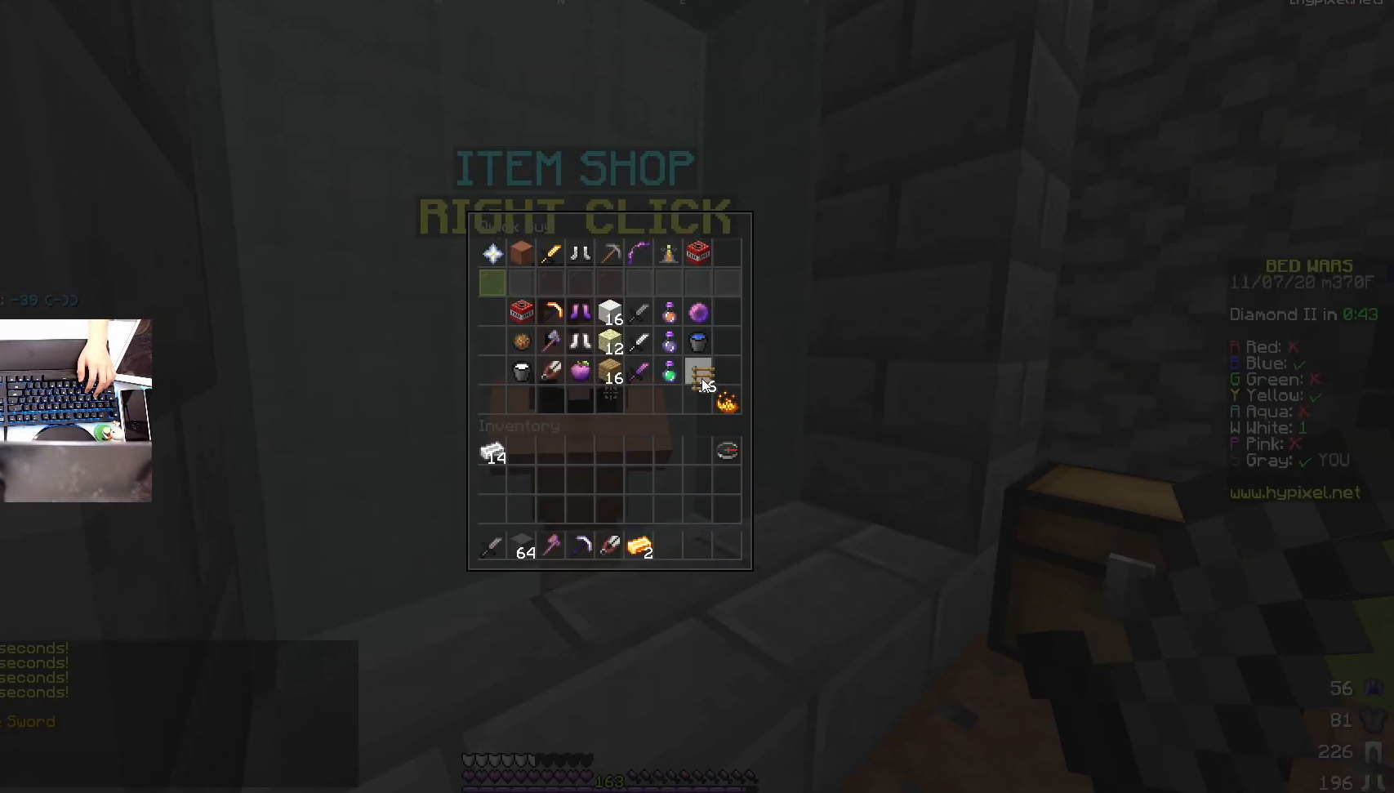
{"keys": [], "mouse": [], "events": []}
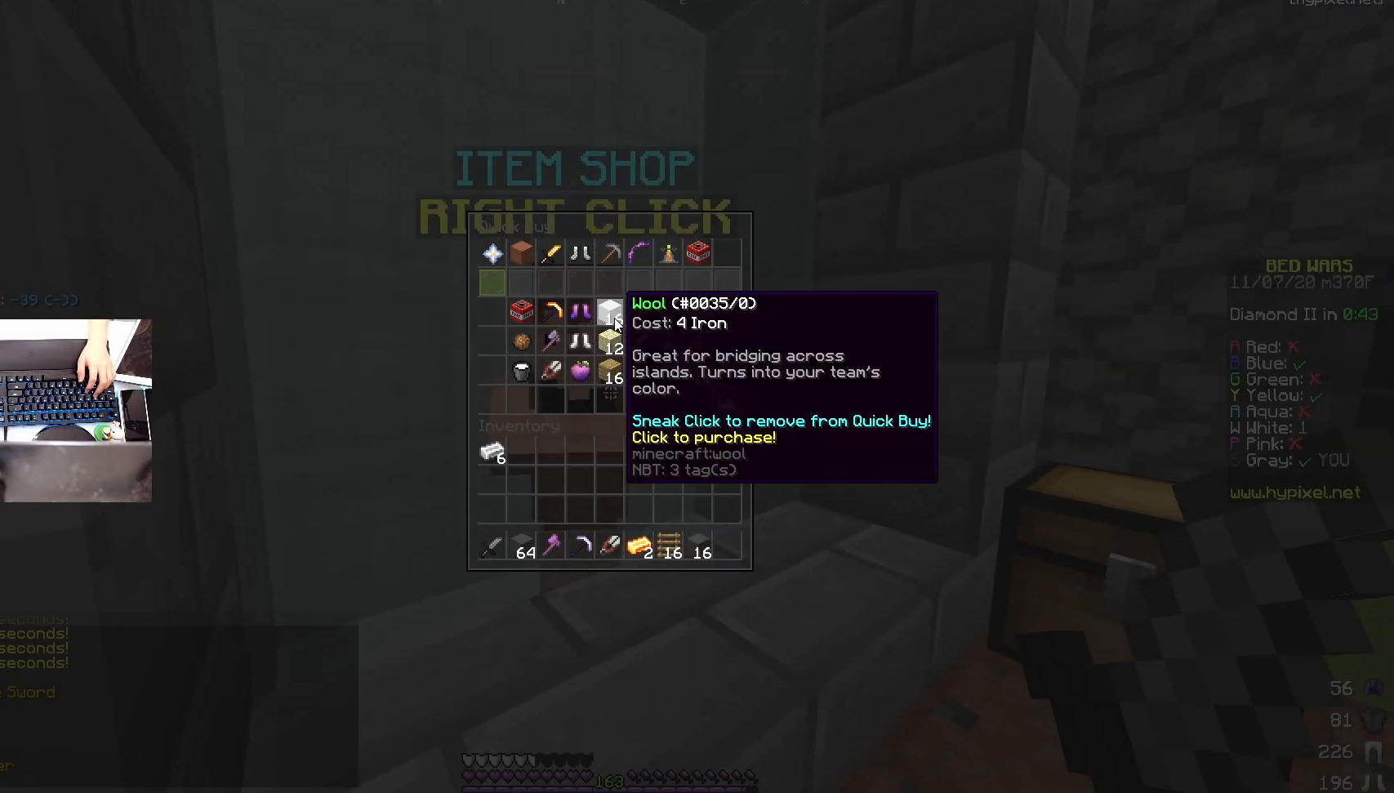
{"keys": [], "mouse": [], "events": []}
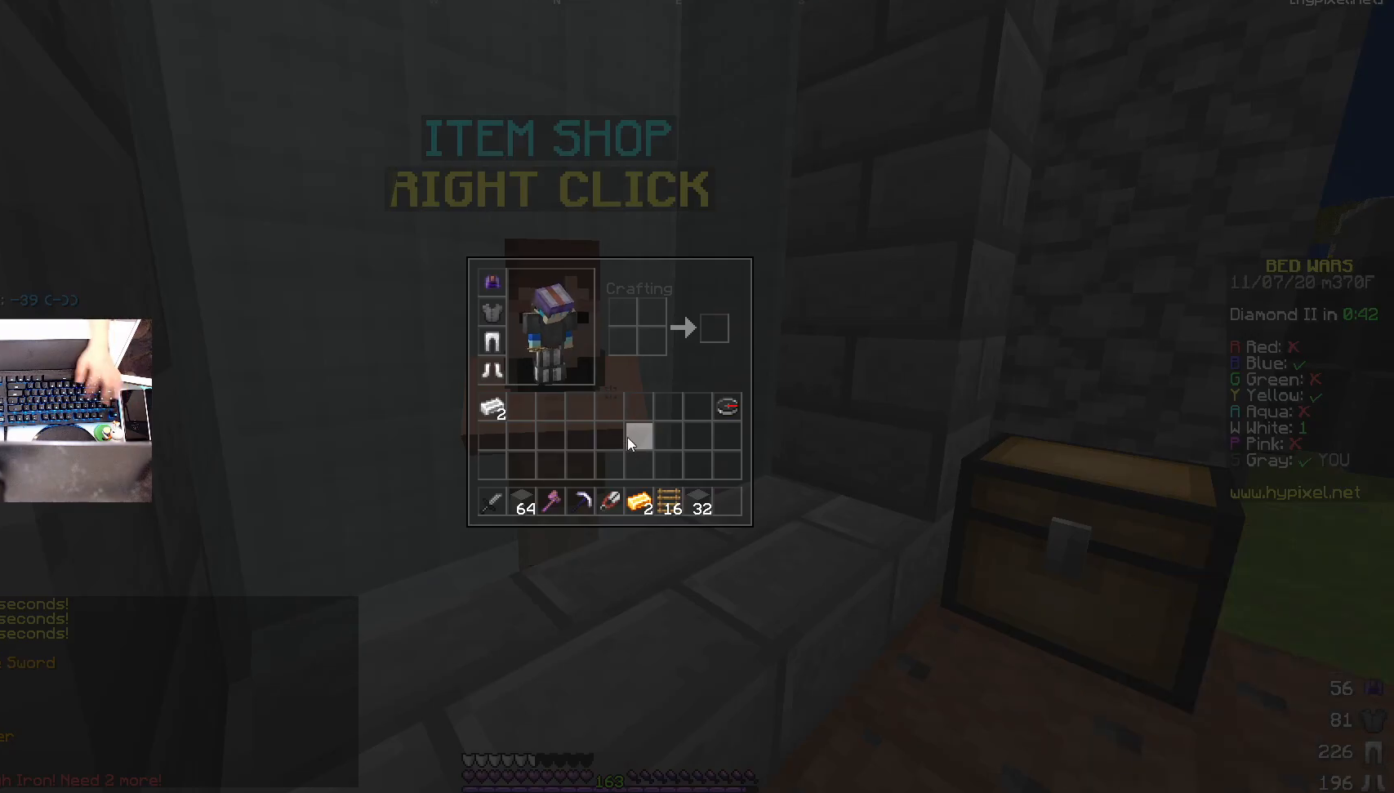
{"keys": [], "mouse": [], "events": []}
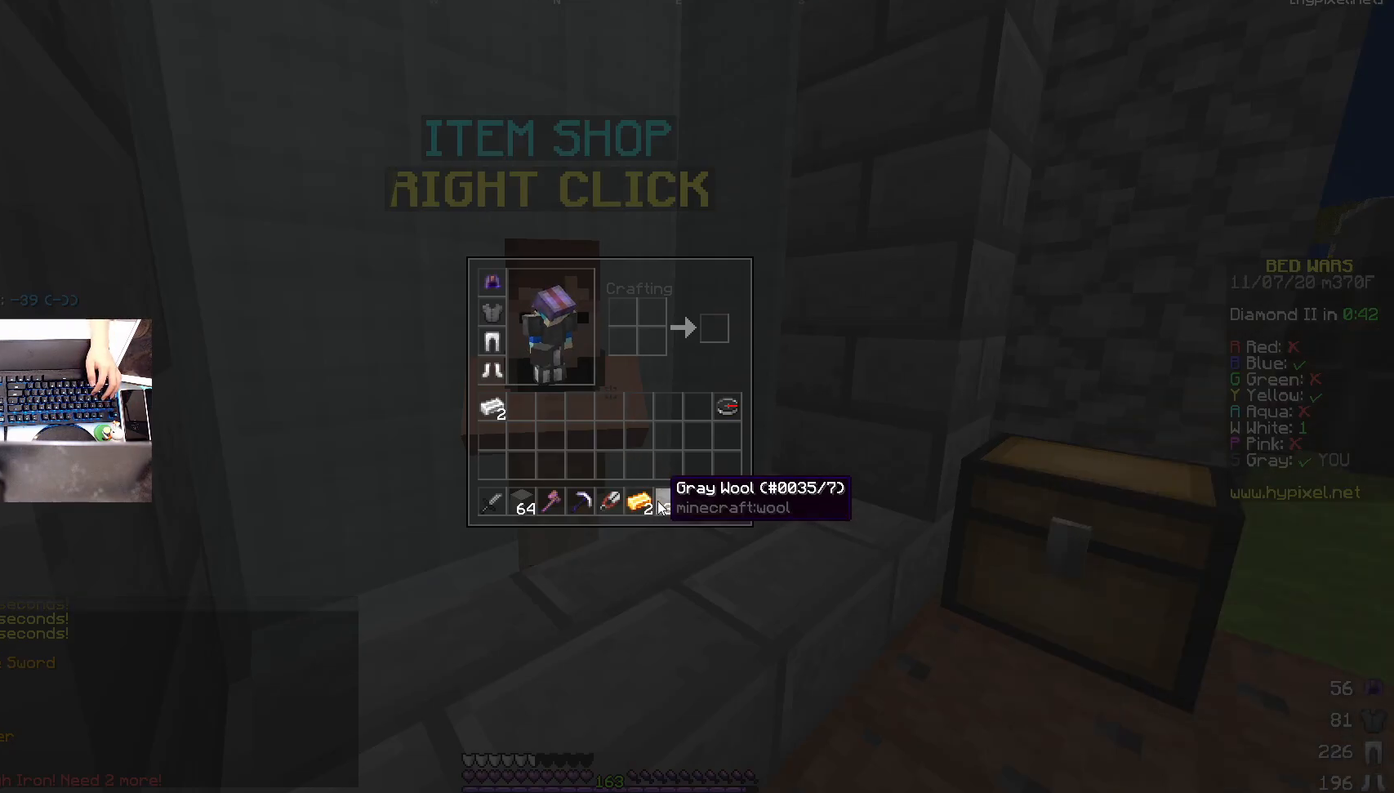
{"keys": ["w"], "mouse": [], "events": [[217, "w", "down"]]}
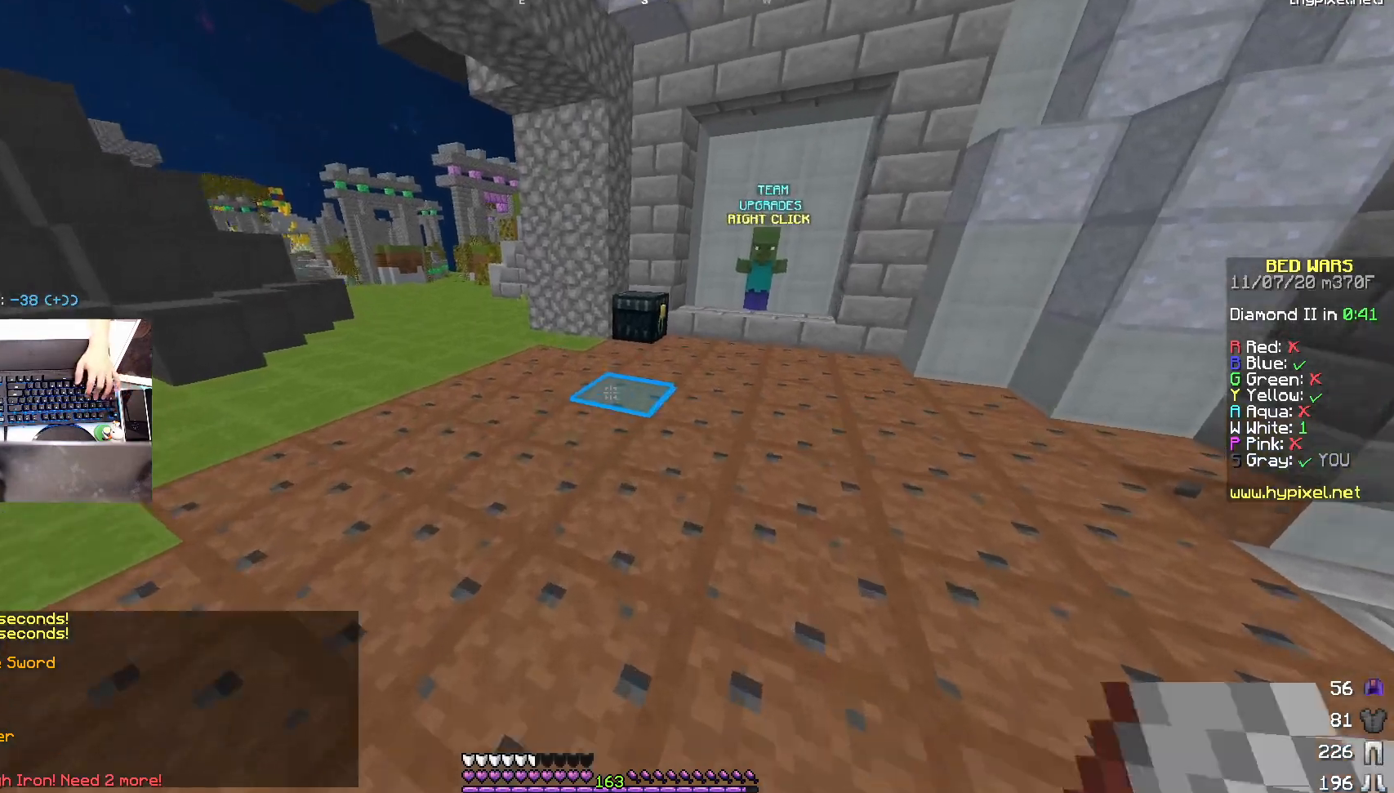
{"keys": ["w"], "mouse": ["right"], "events": [[467, "mouse_right", "down"]]}
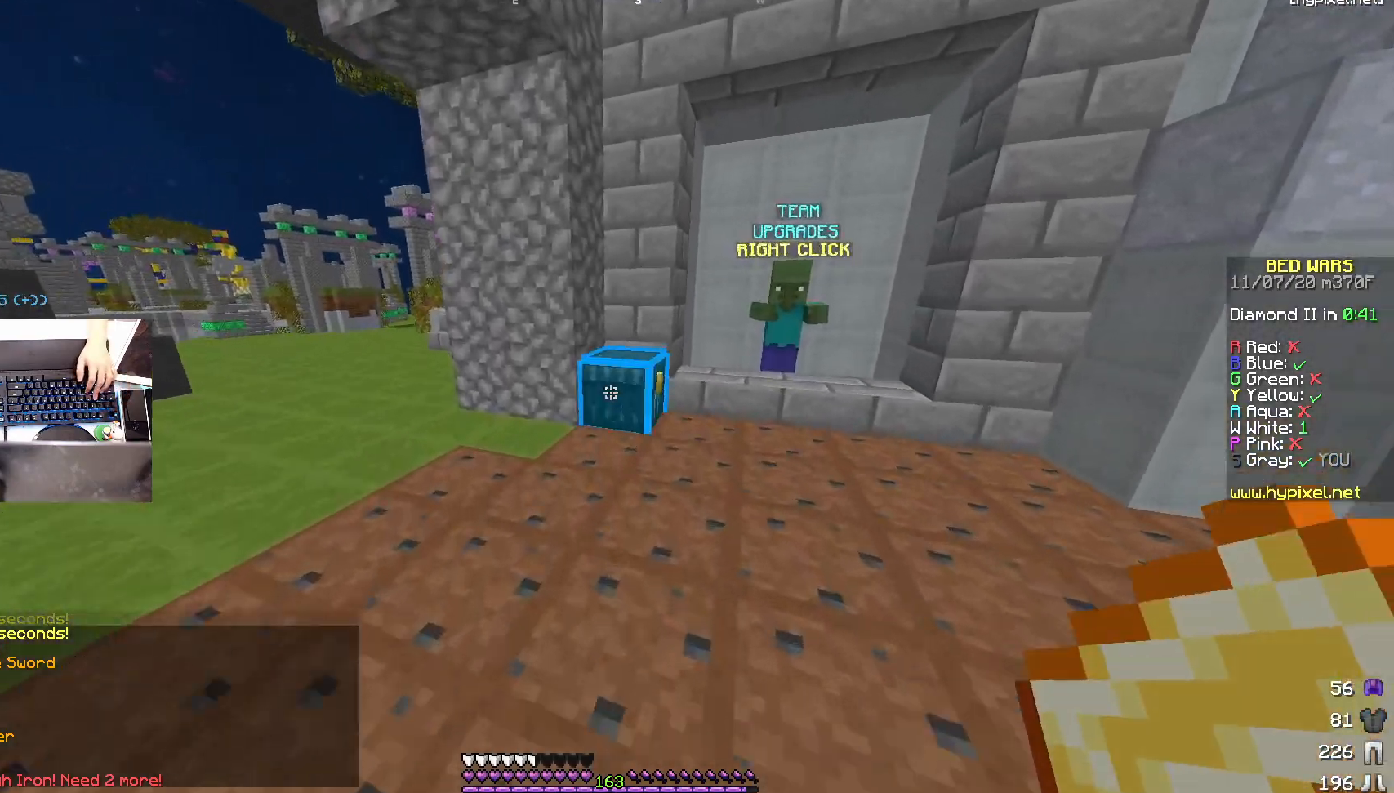
{"keys": [], "mouse": []}
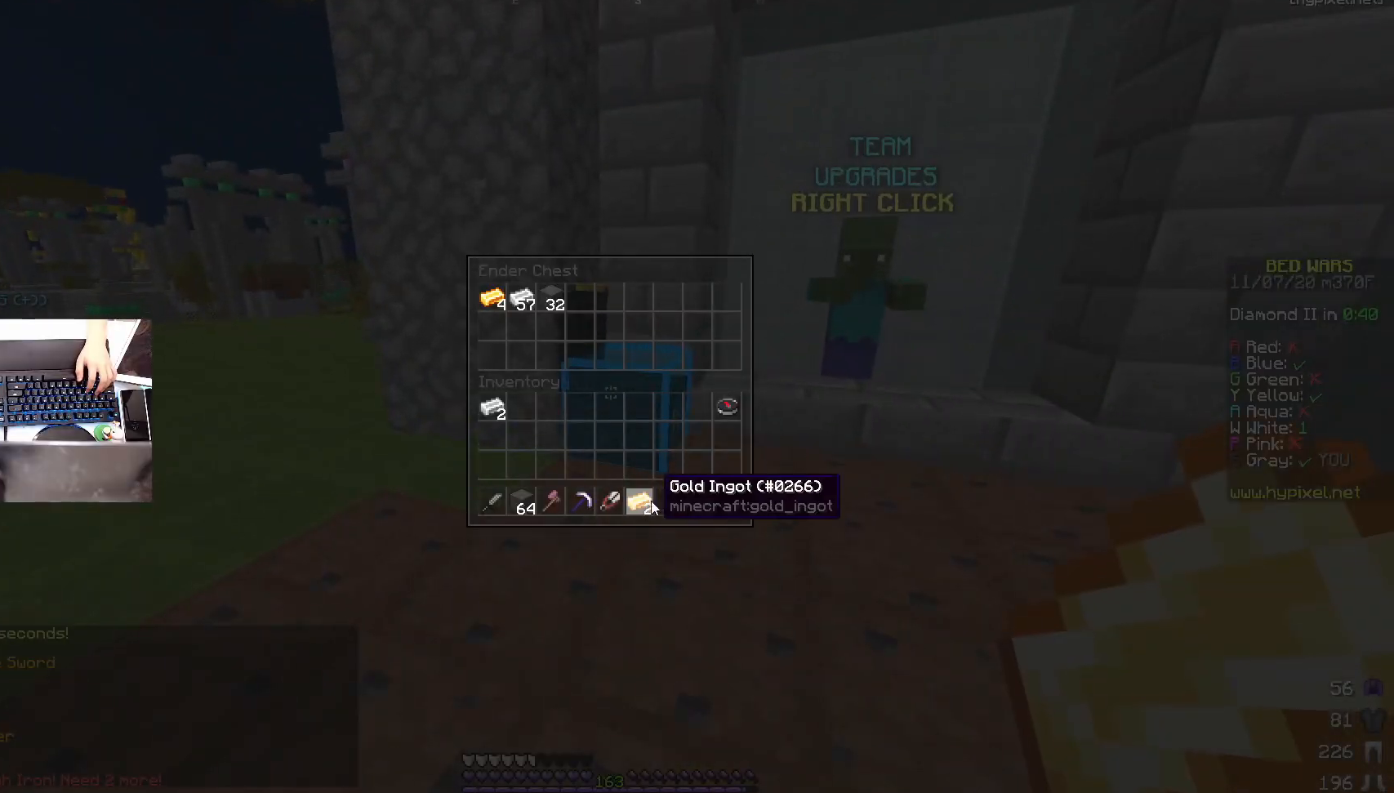
{"keys": [], "mouse": [], "events": []}
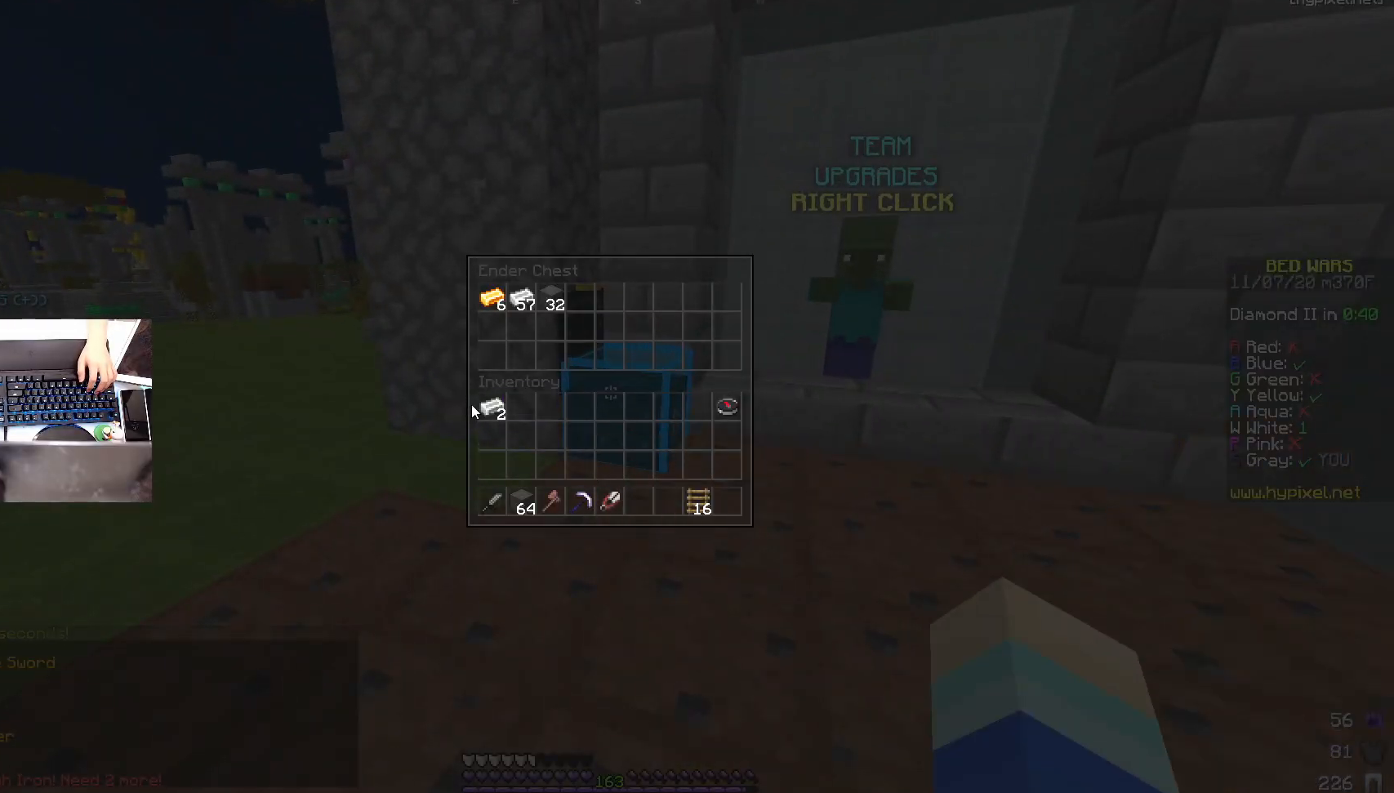
{"keys": [], "mouse": [], "events": []}
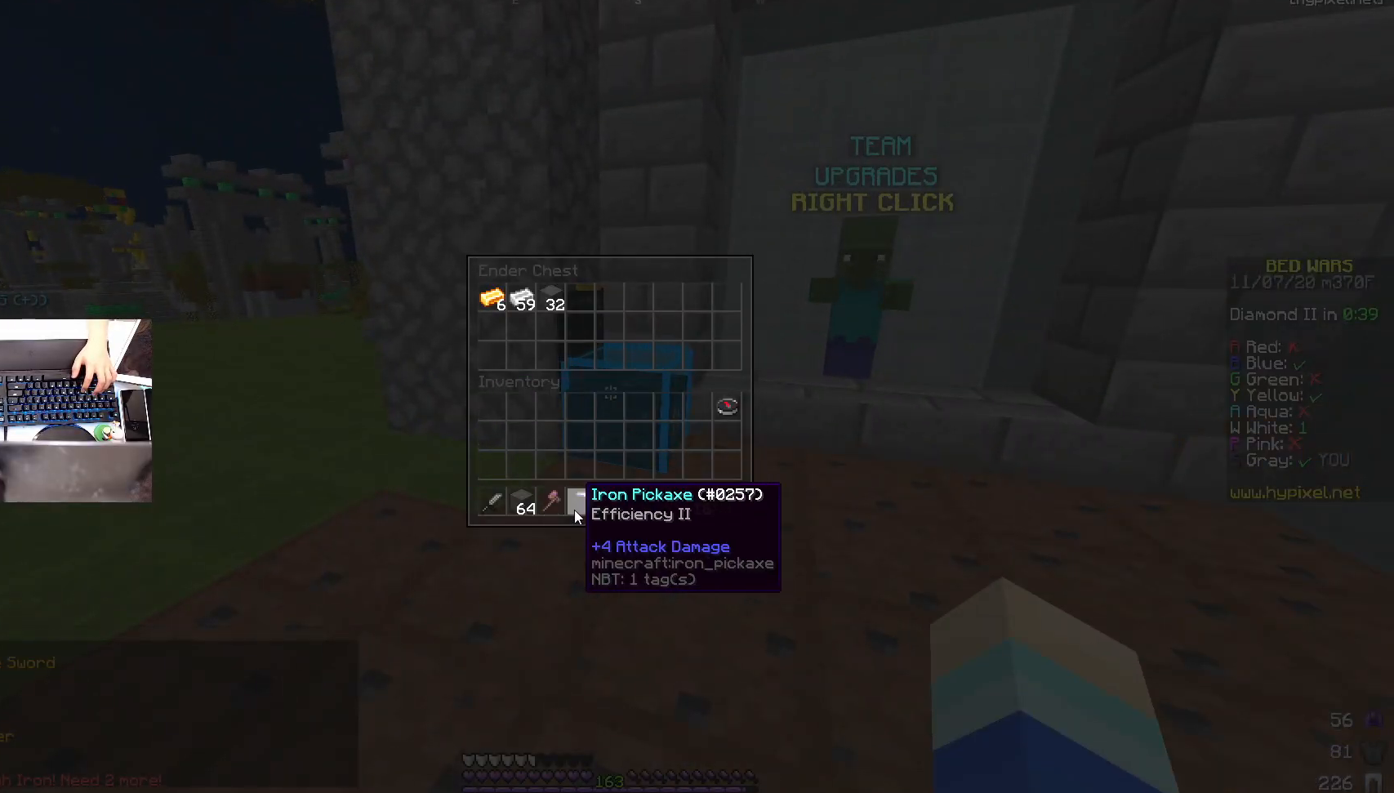
{"keys": [], "mouse": [], "events": []}
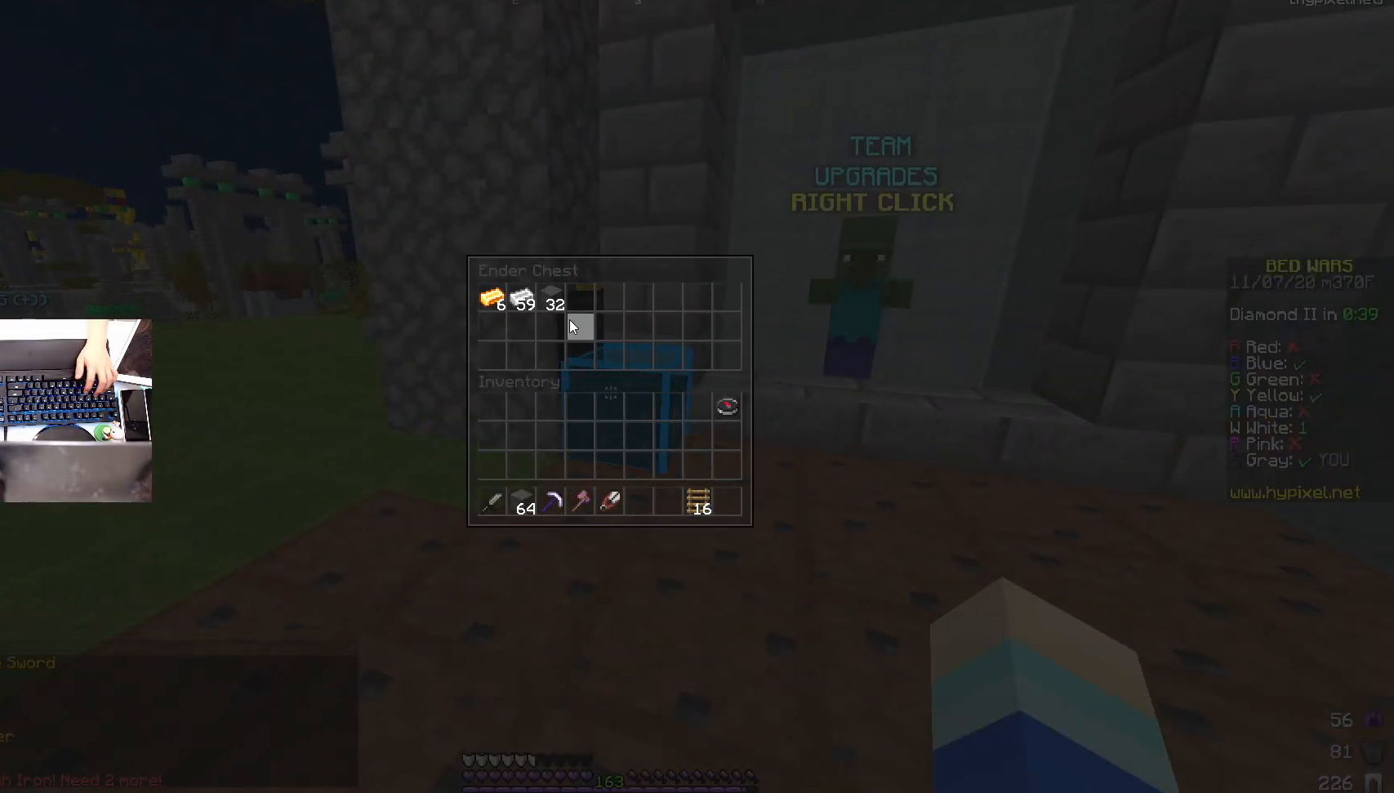
{"keys": ["w"], "mouse": [], "events": [[367, "w", "down"]]}
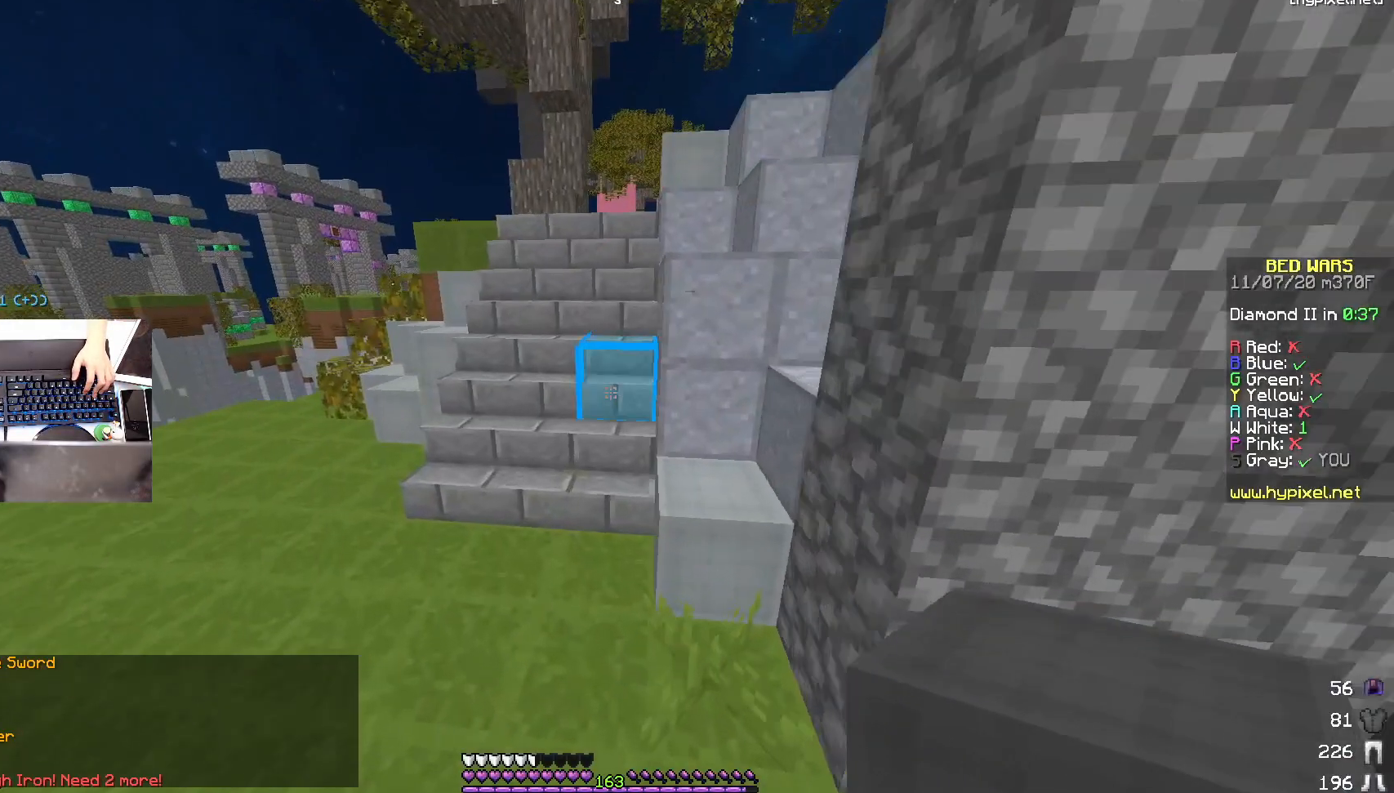
{"keys": ["space", "w"], "mouse": [], "events": [[467, "space", "down"]]}
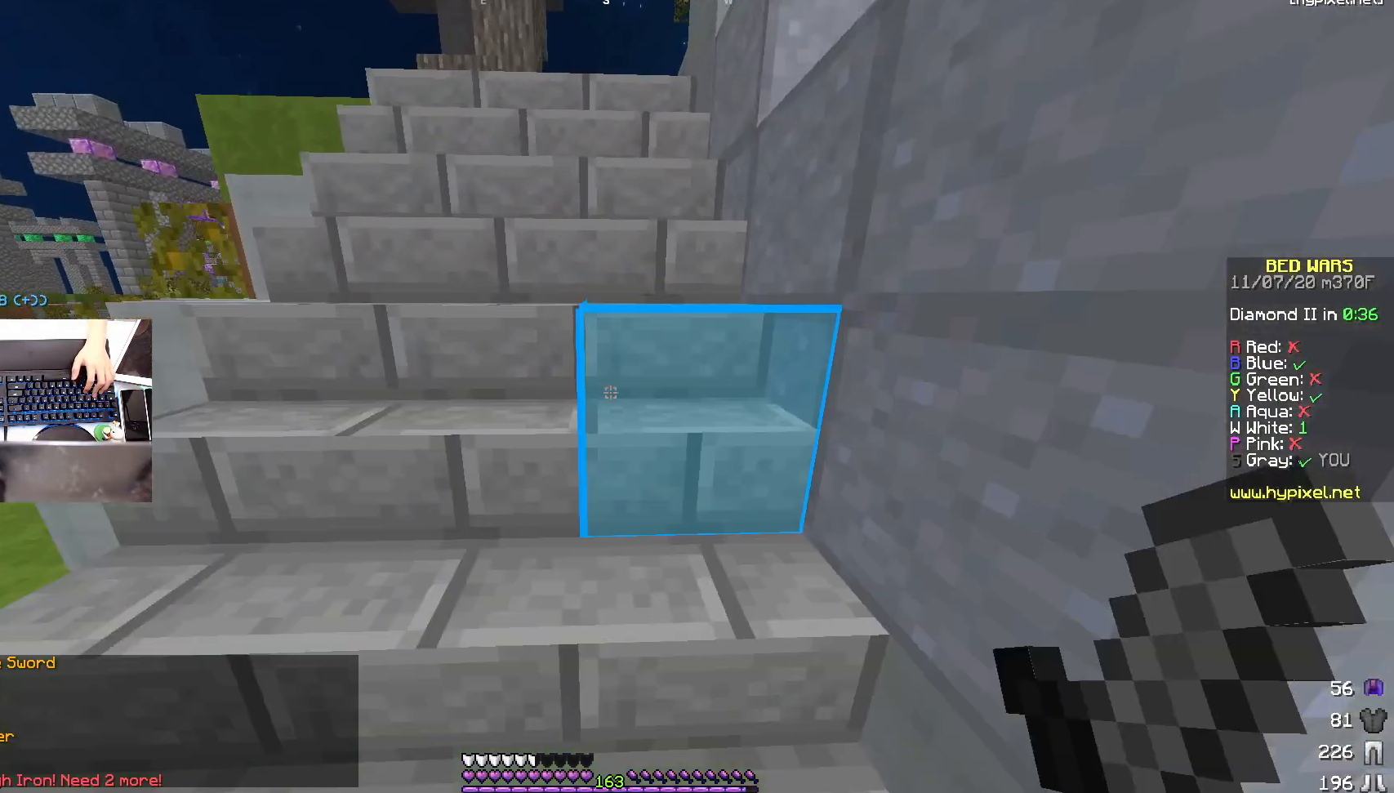
{"keys": ["space", "w"], "mouse": [], "events": [[117, "space", "up"], [167, "space", "down"], [283, "space", "up"], [333, "space", "down"]]}
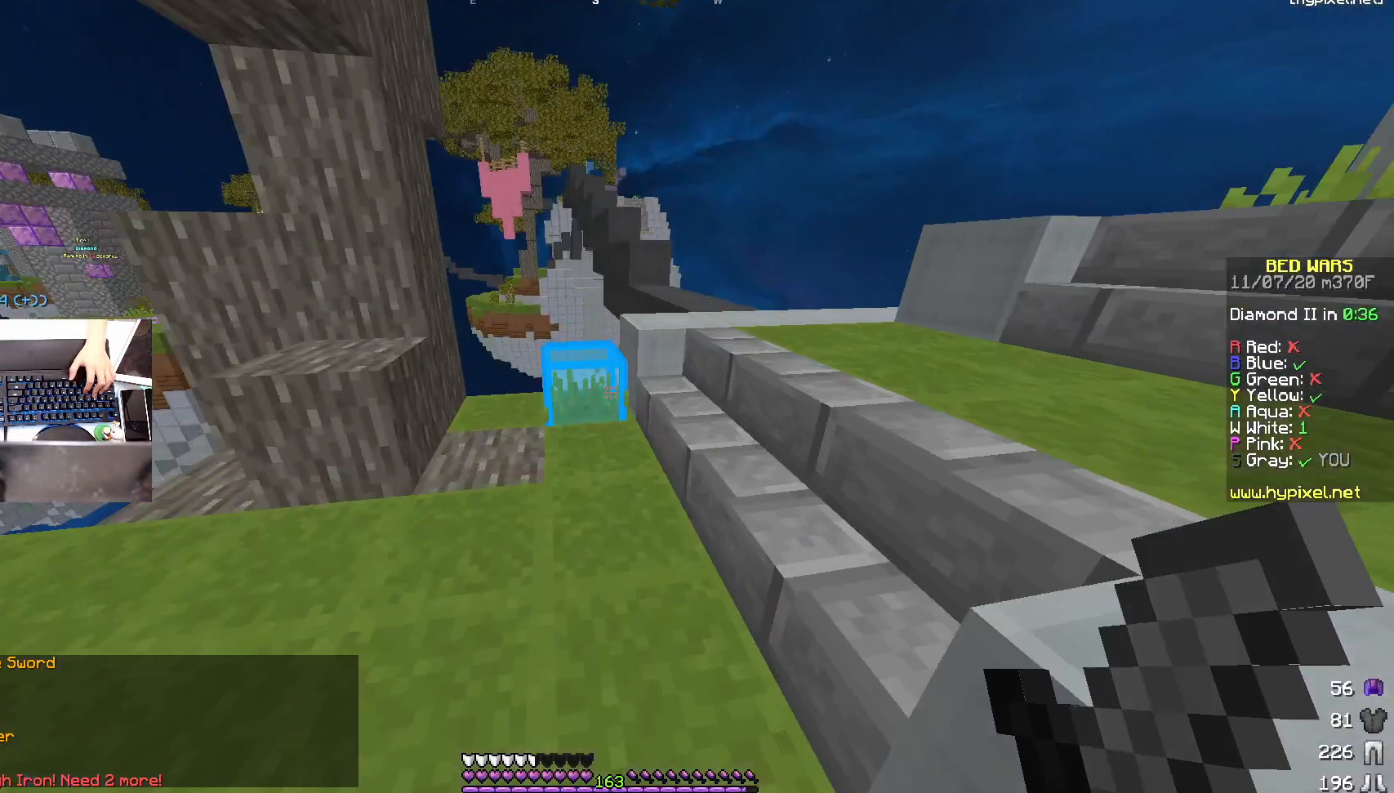
{"keys": ["w"], "mouse": [], "events": [[17, "space", "up"], [233, "d", "down"], [250, "space", "down"], [417, "d", "up"], [417, "space", "up"]]}